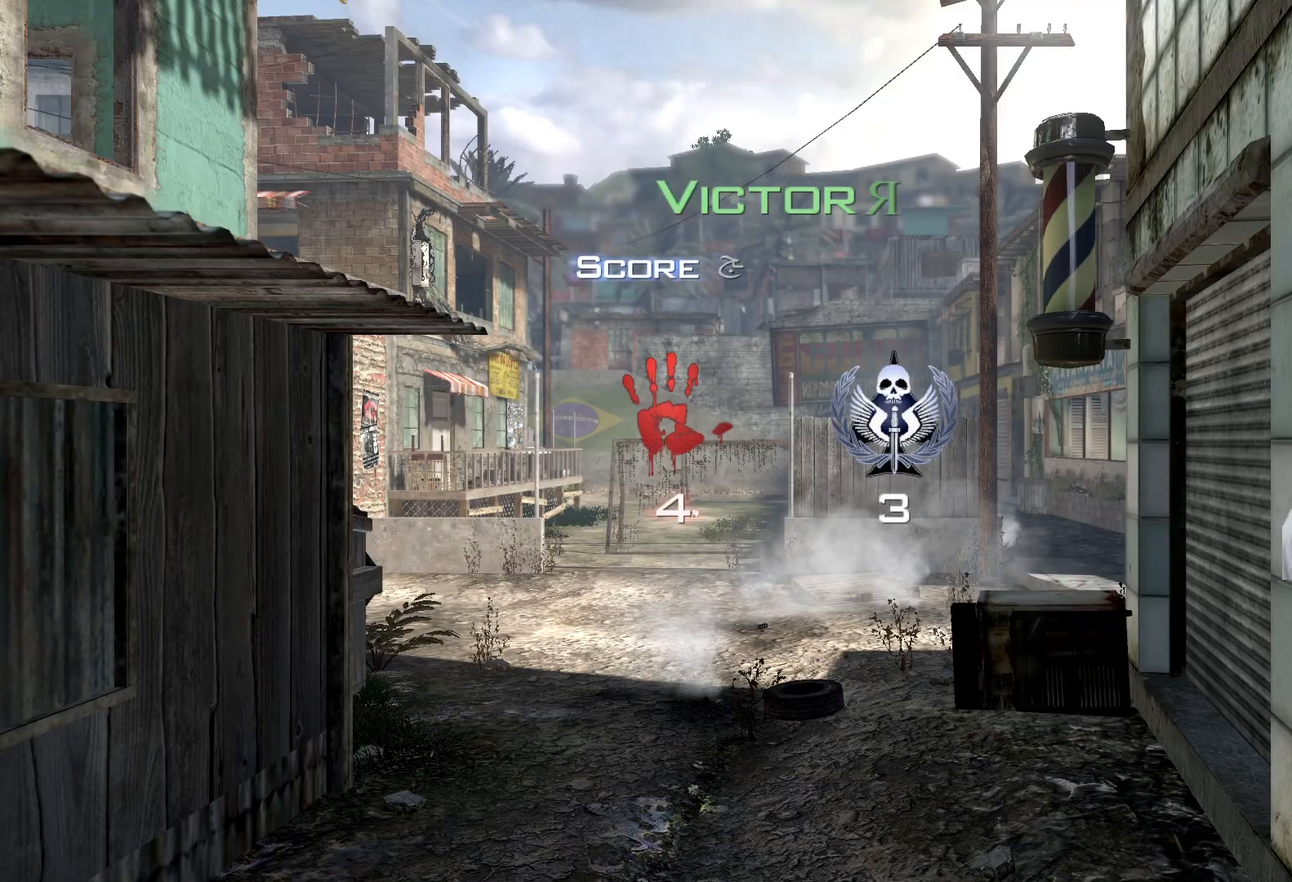
Gameplay with a controller (Xbox layout); each line is a JSON object with the inputs held at the frame after it. "events" lists button and stick changes between this image and that frame as [ms after this image, input, new state], when the widget could be followed in between.
{"buttons": ["L3"], "left_stick": "up", "right_stick": "center", "events": [[150, "X", "down"], [150, "left_stick", "up"], [200, "L3", "down"], [250, "X", "up"], [350, "Y", "down"], [467, "Y", "up"]]}
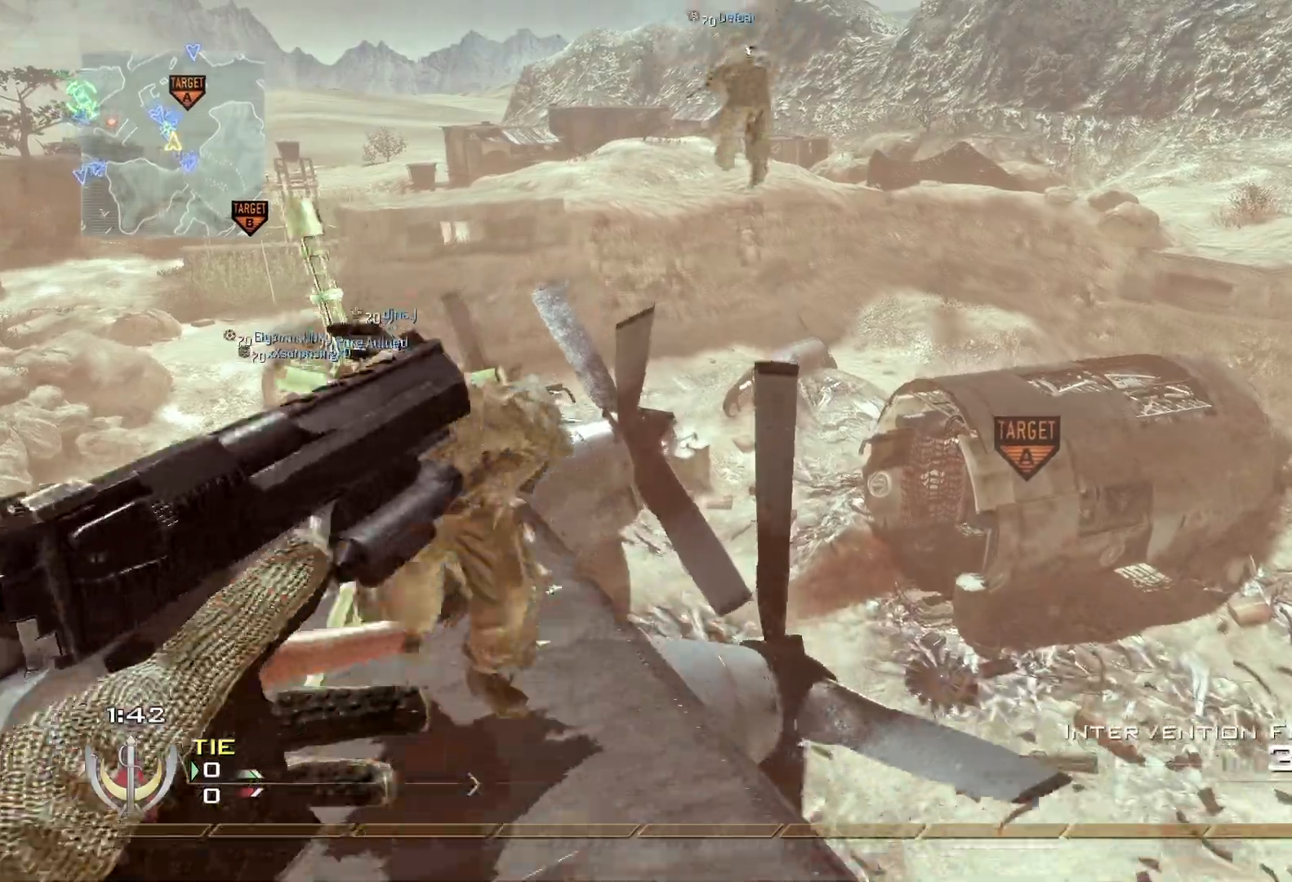
{"buttons": [], "left_stick": "center", "right_stick": "right", "events": [[83, "right_stick", "right"], [116, "A", "down"], [200, "L3", "up"], [233, "A", "up"], [266, "left_stick", "center"]]}
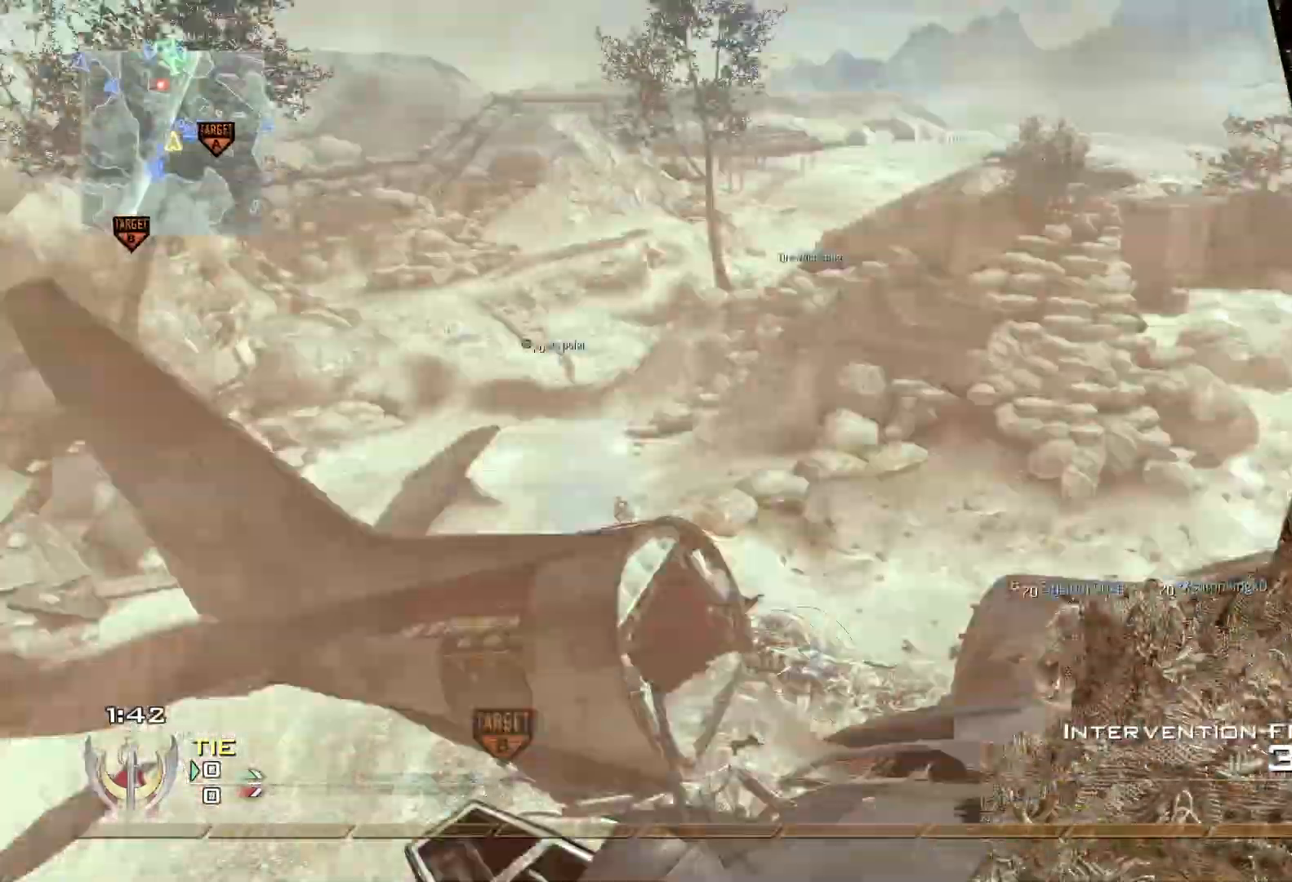
{"buttons": [], "left_stick": "center", "right_stick": "center", "events": [[17, "right_stick", "center"]]}
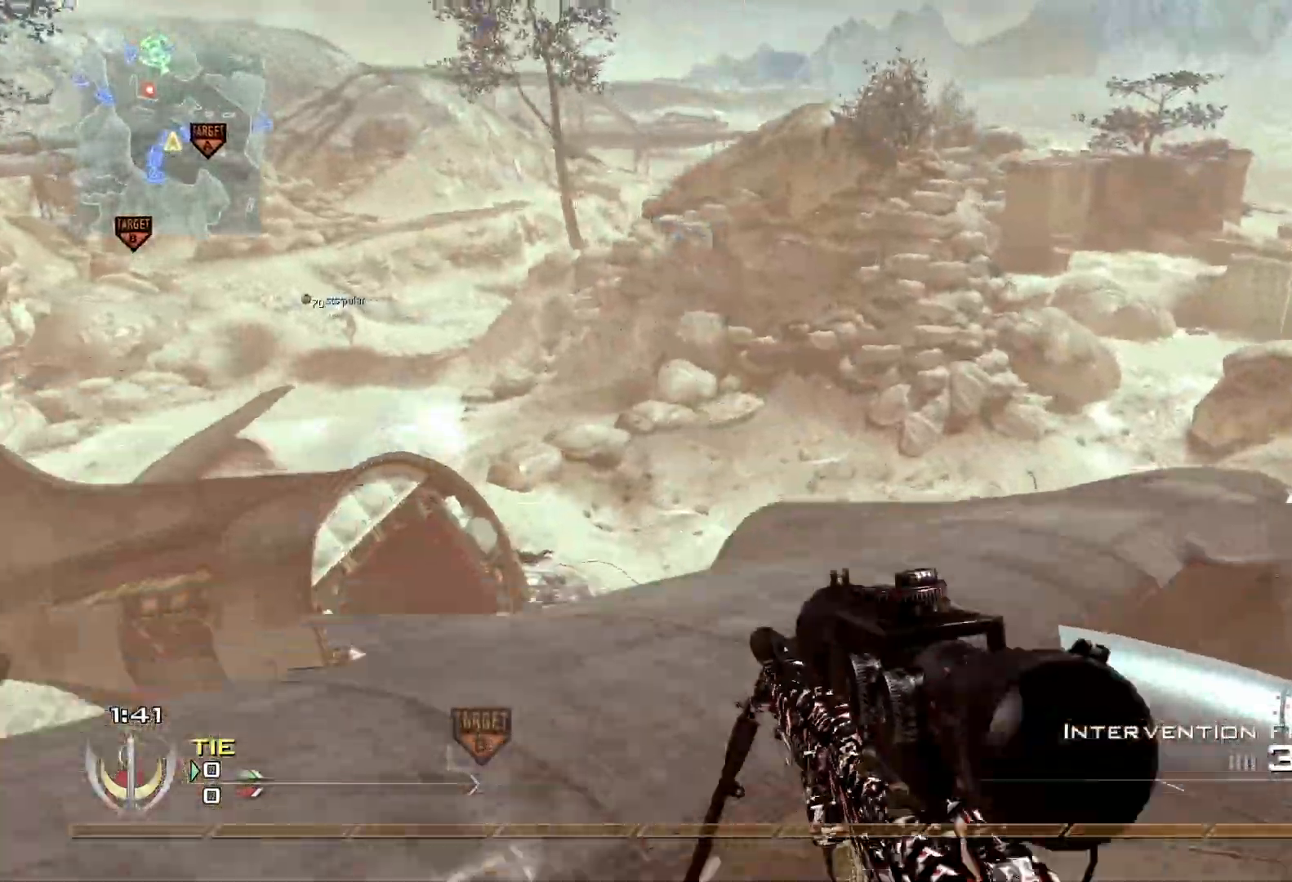
{"buttons": [], "left_stick": "center", "right_stick": "right", "events": [[283, "right_stick", "right"]]}
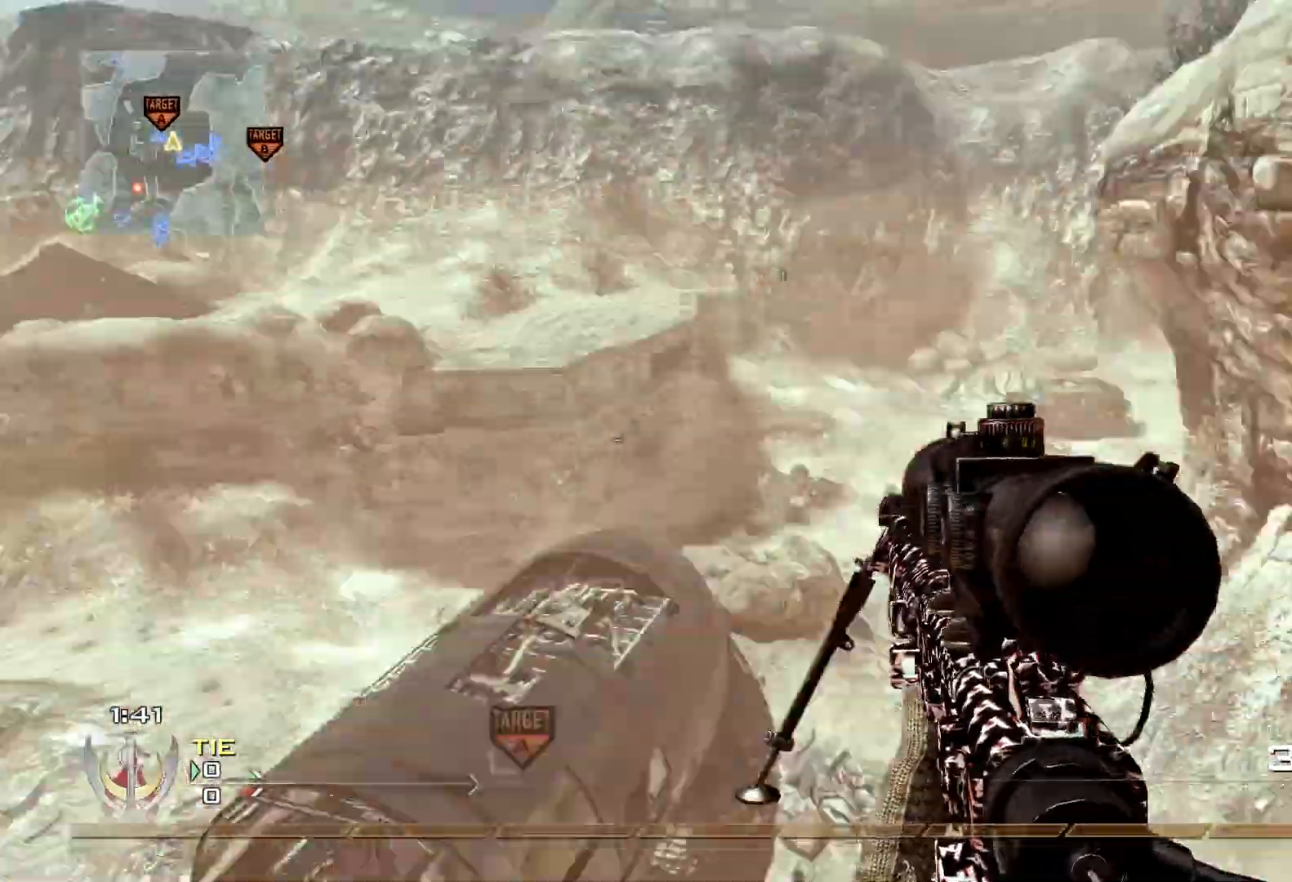
{"buttons": [], "left_stick": "up-right", "right_stick": "center", "events": [[234, "right_stick", "center"], [350, "left_stick", "right"], [467, "left_stick", "up-right"]]}
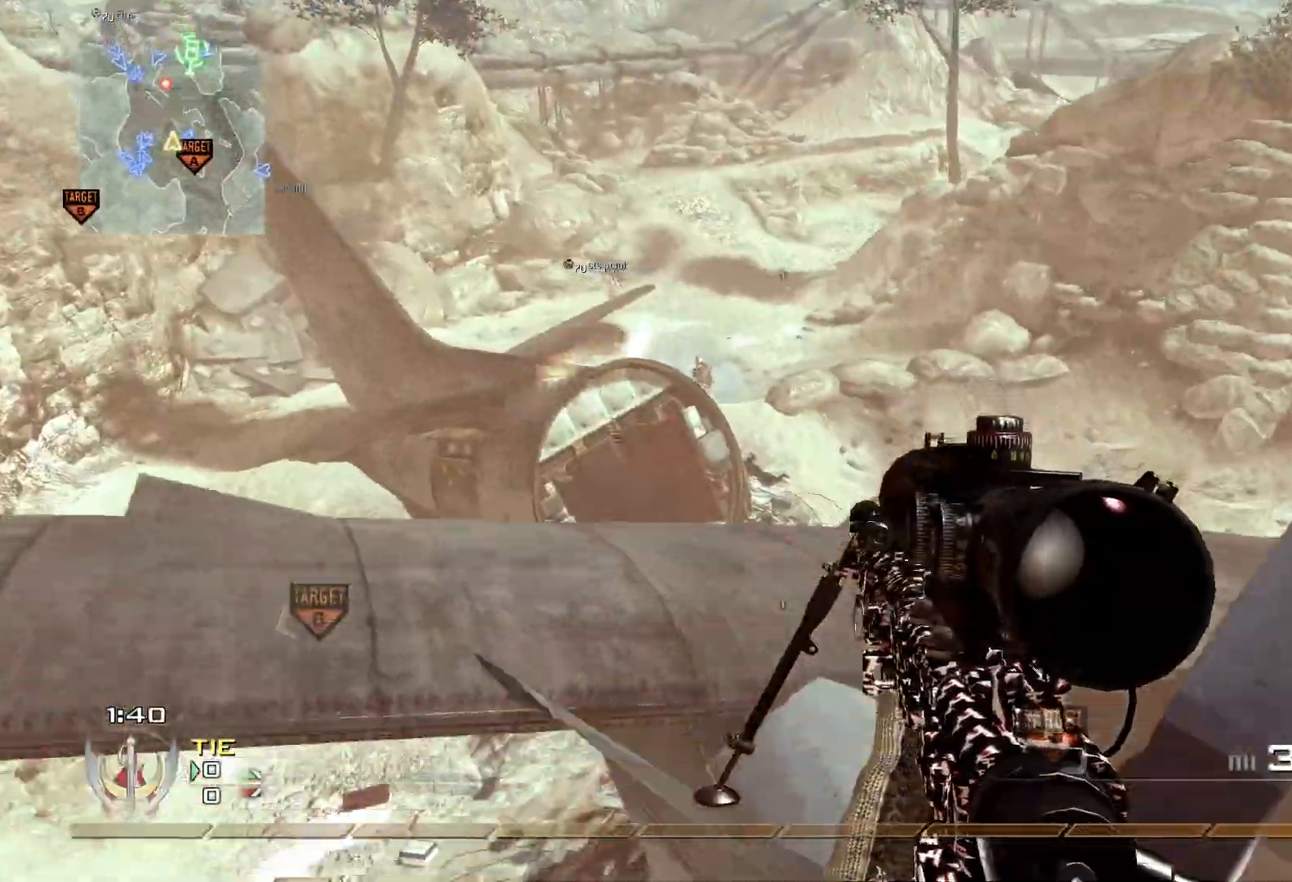
{"buttons": ["R1"], "left_stick": "up-left", "right_stick": "center", "events": [[16, "left_stick", "up"], [50, "right_stick", "up-right"], [133, "R2", "down"], [133, "right_stick", "center"], [183, "R1", "down"], [333, "R2", "up"], [350, "left_stick", "up-left"]]}
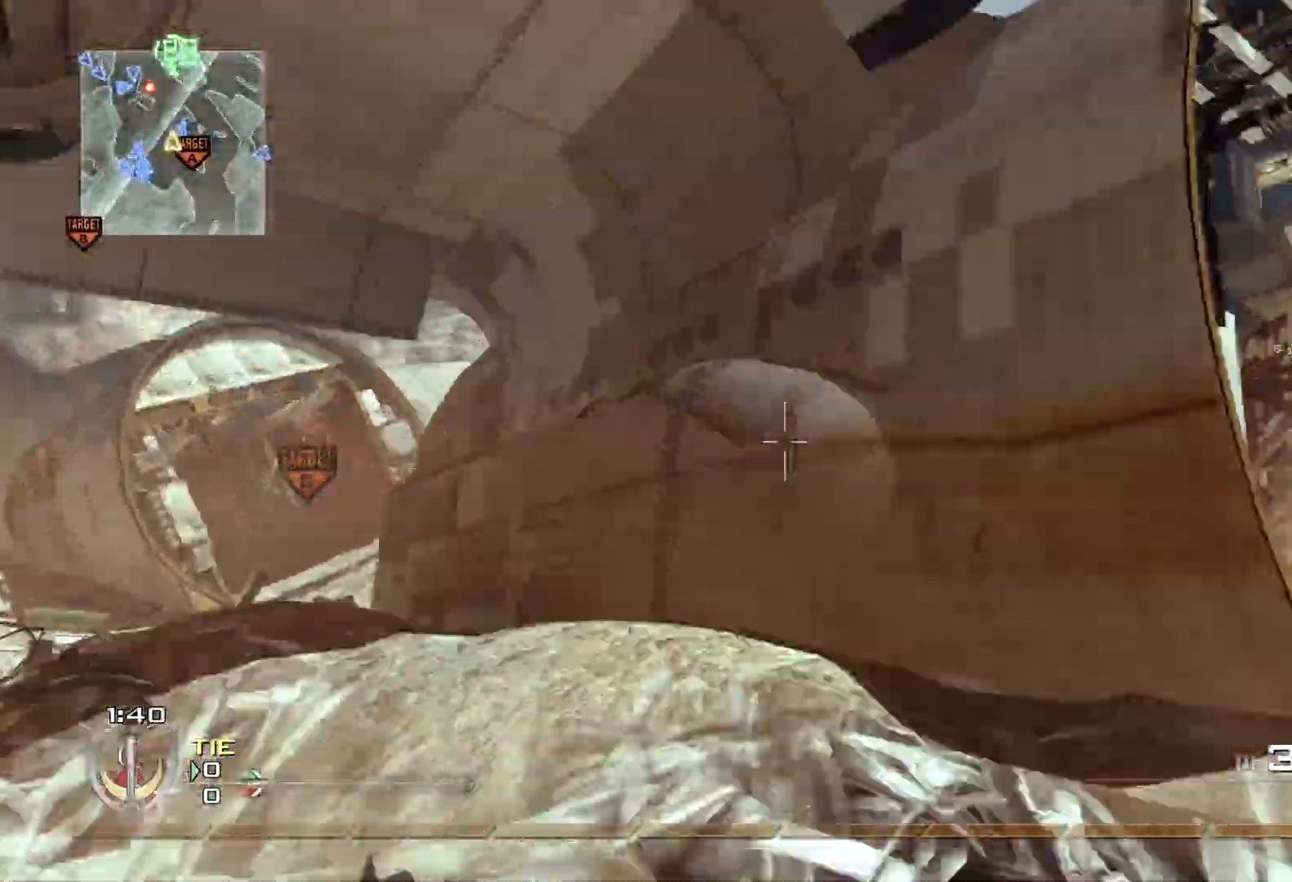
{"buttons": ["L3"], "left_stick": "up-left", "right_stick": "center", "events": [[33, "Y", "down"], [167, "R1", "up"], [167, "Y", "up"], [200, "left_stick", "up"], [350, "L3", "down"], [501, "left_stick", "up-left"]]}
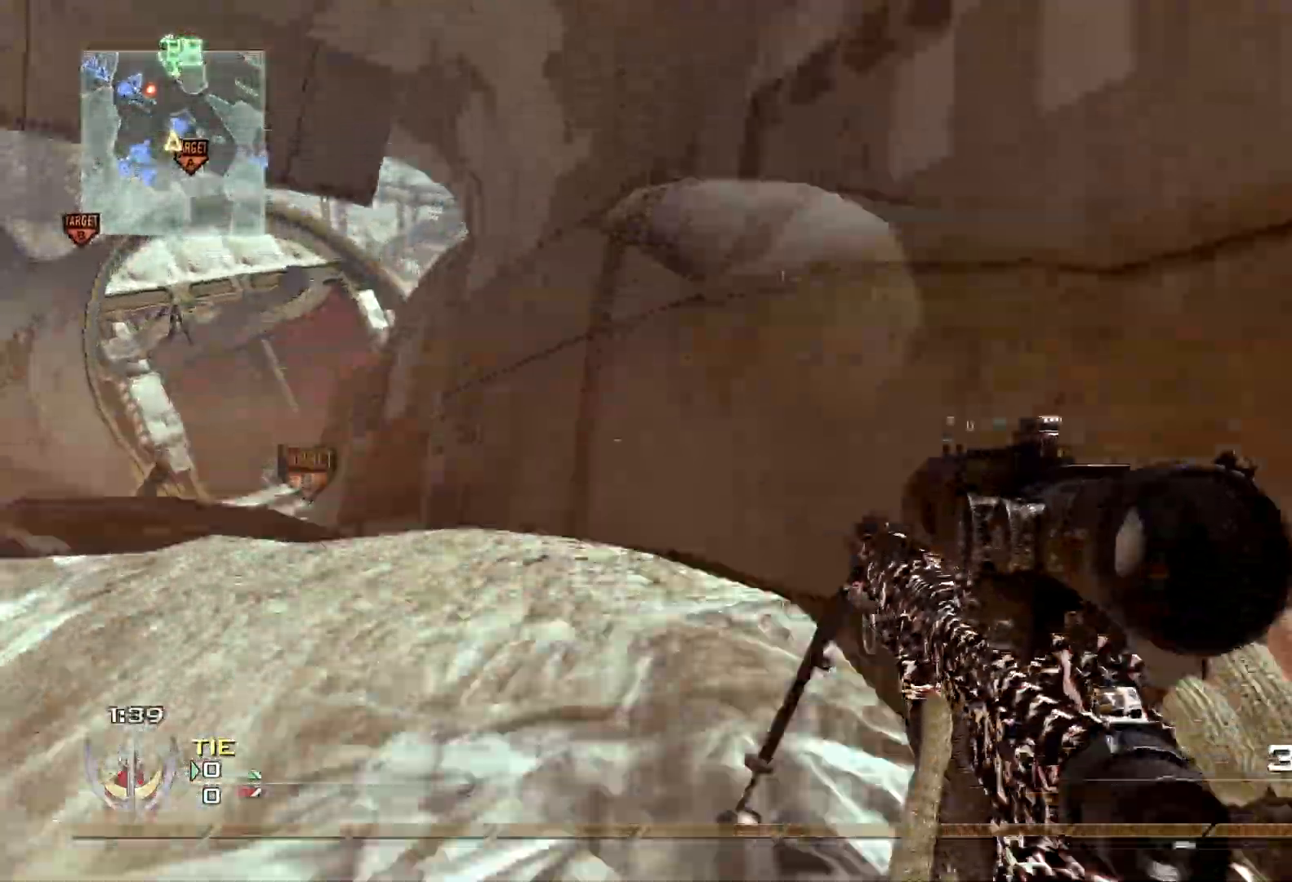
{"buttons": [], "left_stick": "up", "right_stick": "down", "events": [[183, "L3", "up"], [233, "left_stick", "up"], [400, "right_stick", "down-right"], [483, "right_stick", "down"]]}
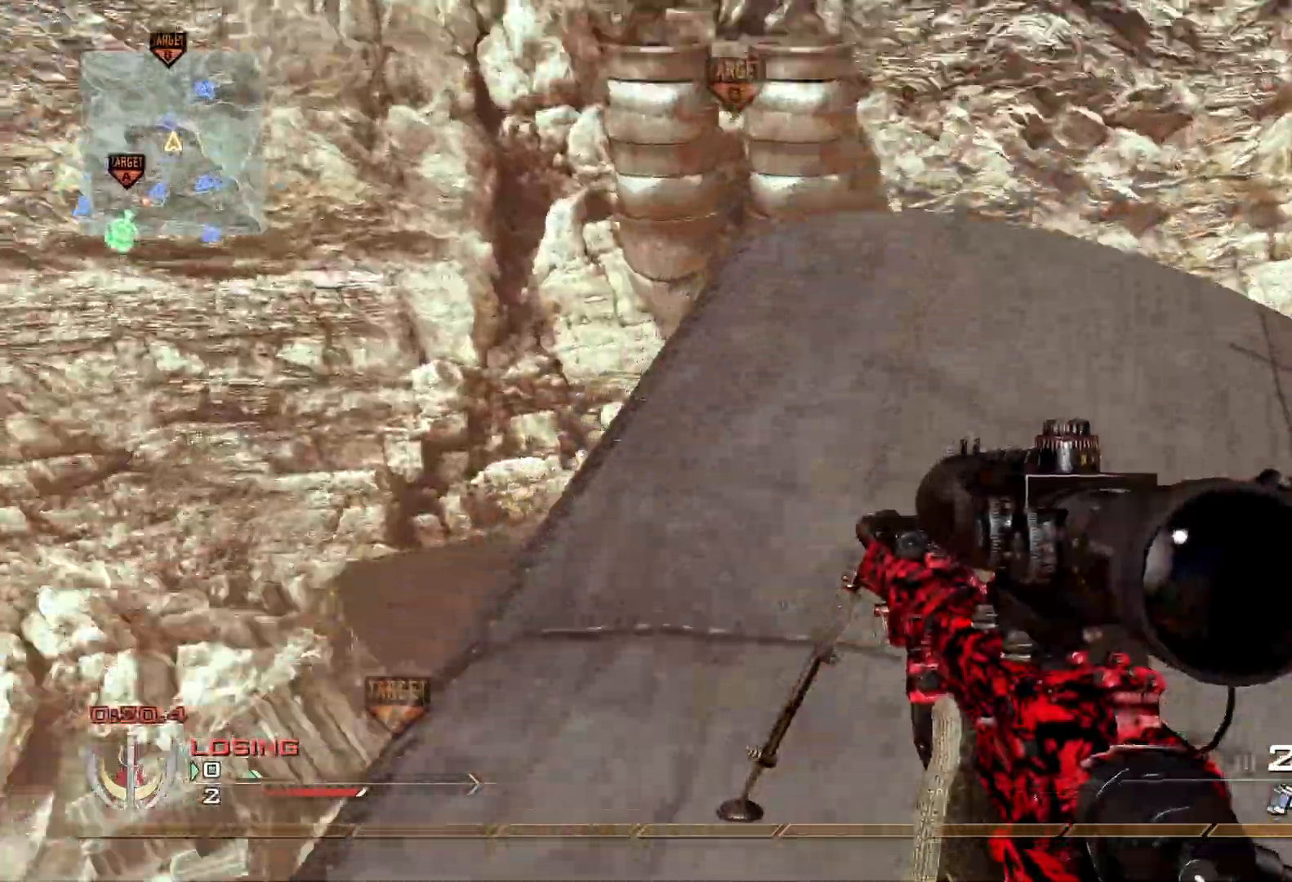
{"buttons": [], "left_stick": "up", "right_stick": "left", "events": [[33, "B", "down"], [50, "right_stick", "down-left"], [100, "left_stick", "center"], [133, "B", "up"], [300, "right_stick", "left"], [484, "left_stick", "up"]]}
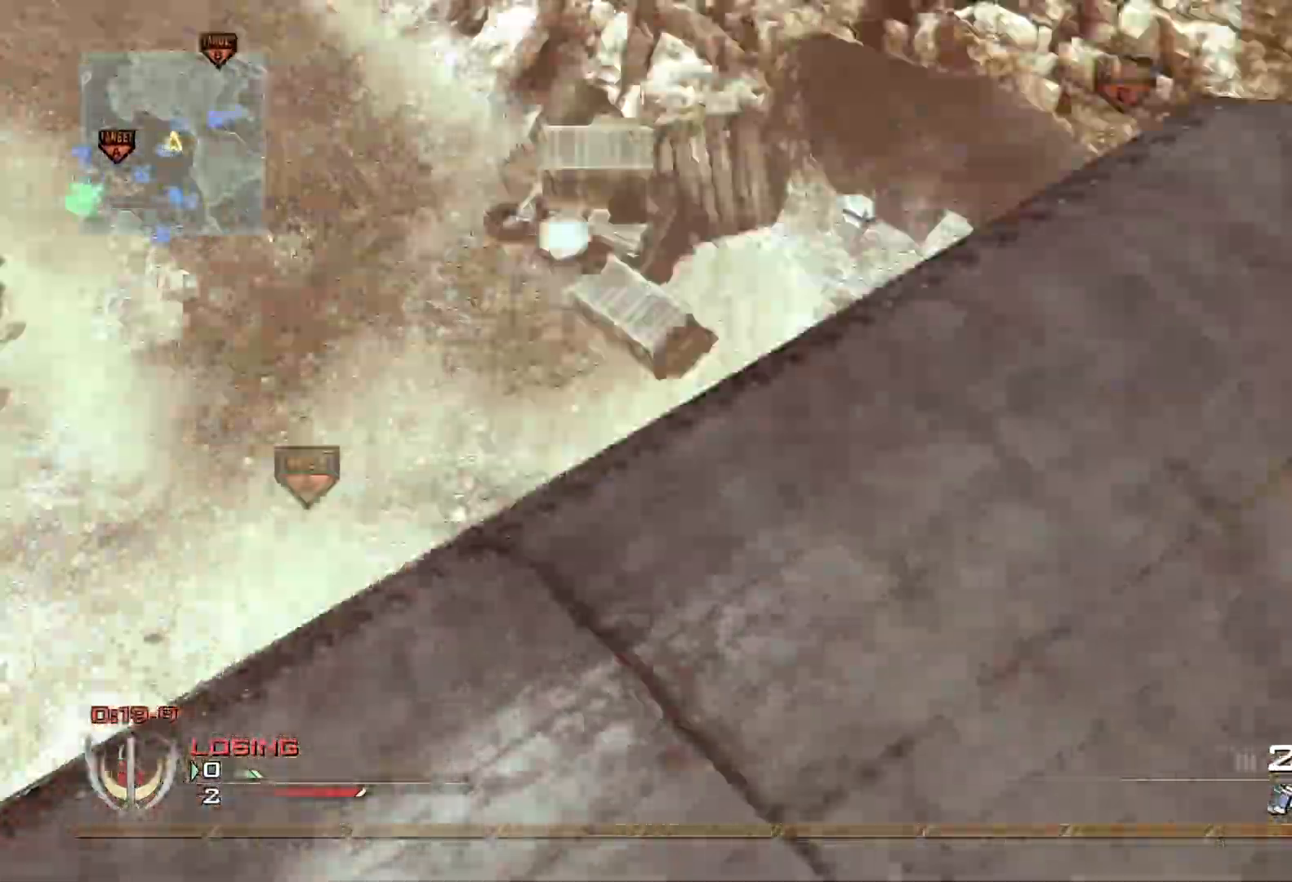
{"buttons": ["X", "L2"], "left_stick": "center", "right_stick": "up-right", "events": [[116, "right_stick", "up-right"], [166, "A", "down"], [266, "A", "up"], [266, "L2", "down"], [283, "left_stick", "center"], [367, "X", "down"]]}
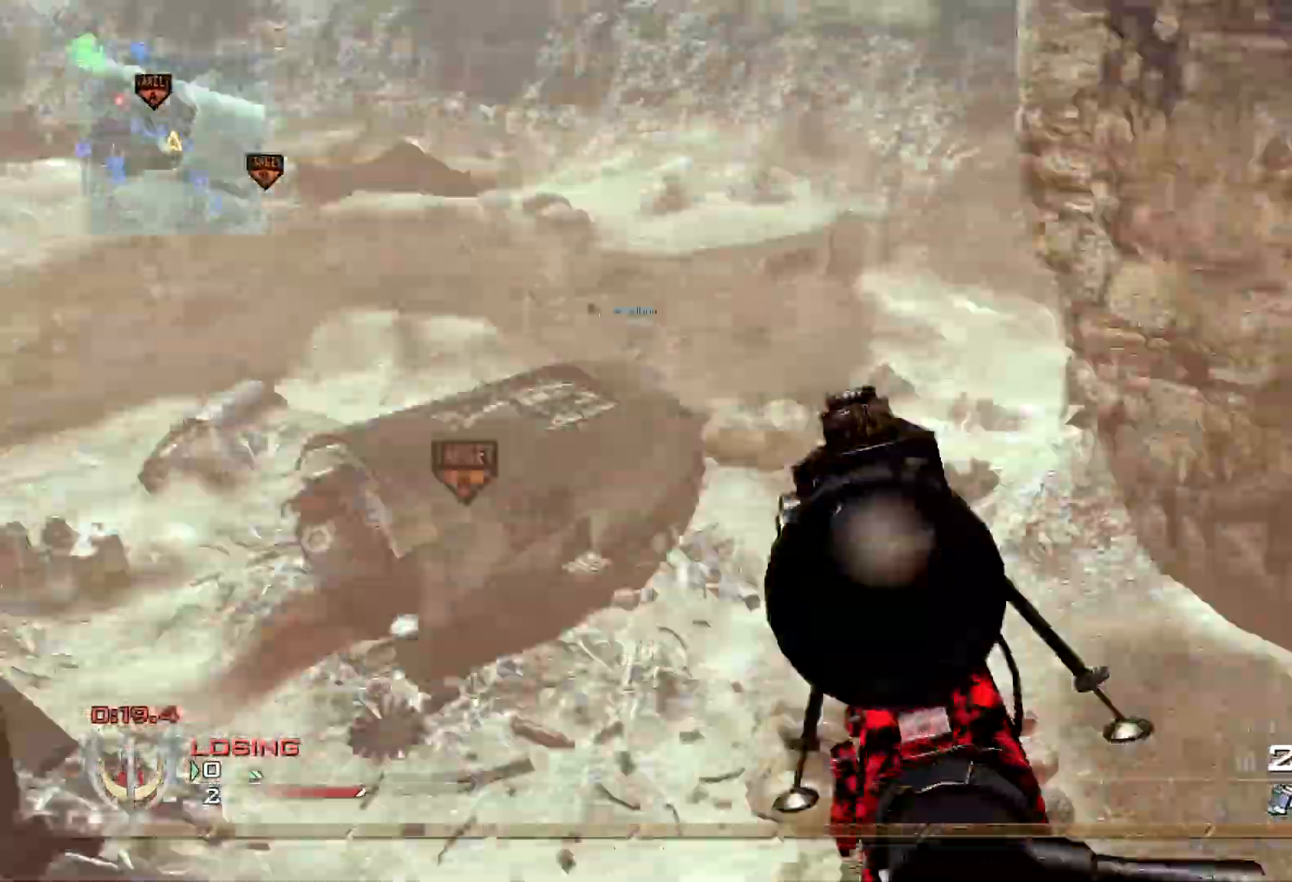
{"buttons": ["Y", "R1", "R2"], "left_stick": "center", "right_stick": "right", "events": [[33, "X", "up"], [250, "X", "down"], [317, "L2", "up"], [317, "R2", "down"], [334, "right_stick", "center"], [417, "R1", "down"], [450, "Y", "down"], [450, "right_stick", "right"], [484, "X", "up"]]}
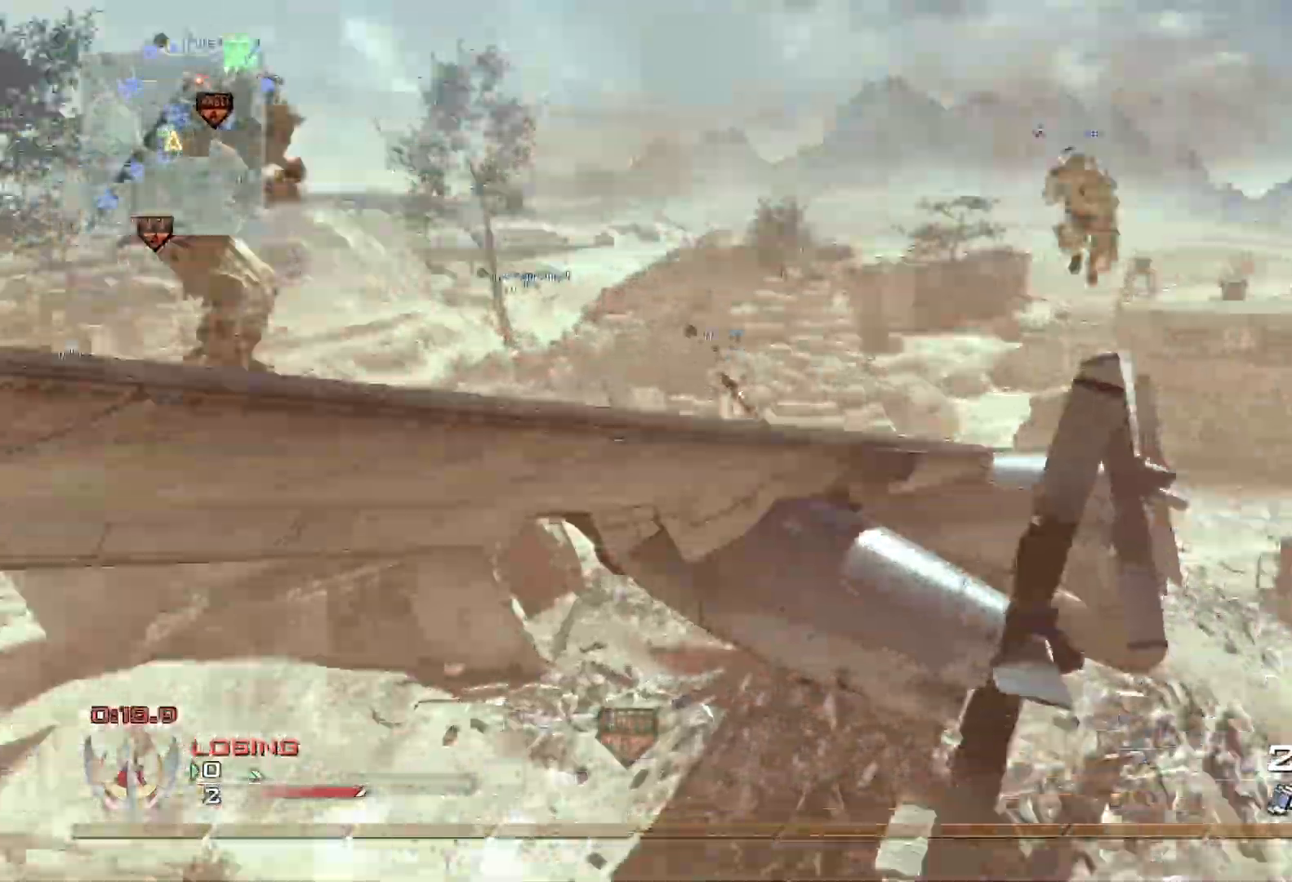
{"buttons": ["R1", "R2"], "left_stick": "center", "right_stick": "center", "events": [[50, "Y", "up"], [83, "R1", "up"], [100, "R2", "up"], [433, "R2", "down"], [450, "right_stick", "center"], [483, "R1", "down"]]}
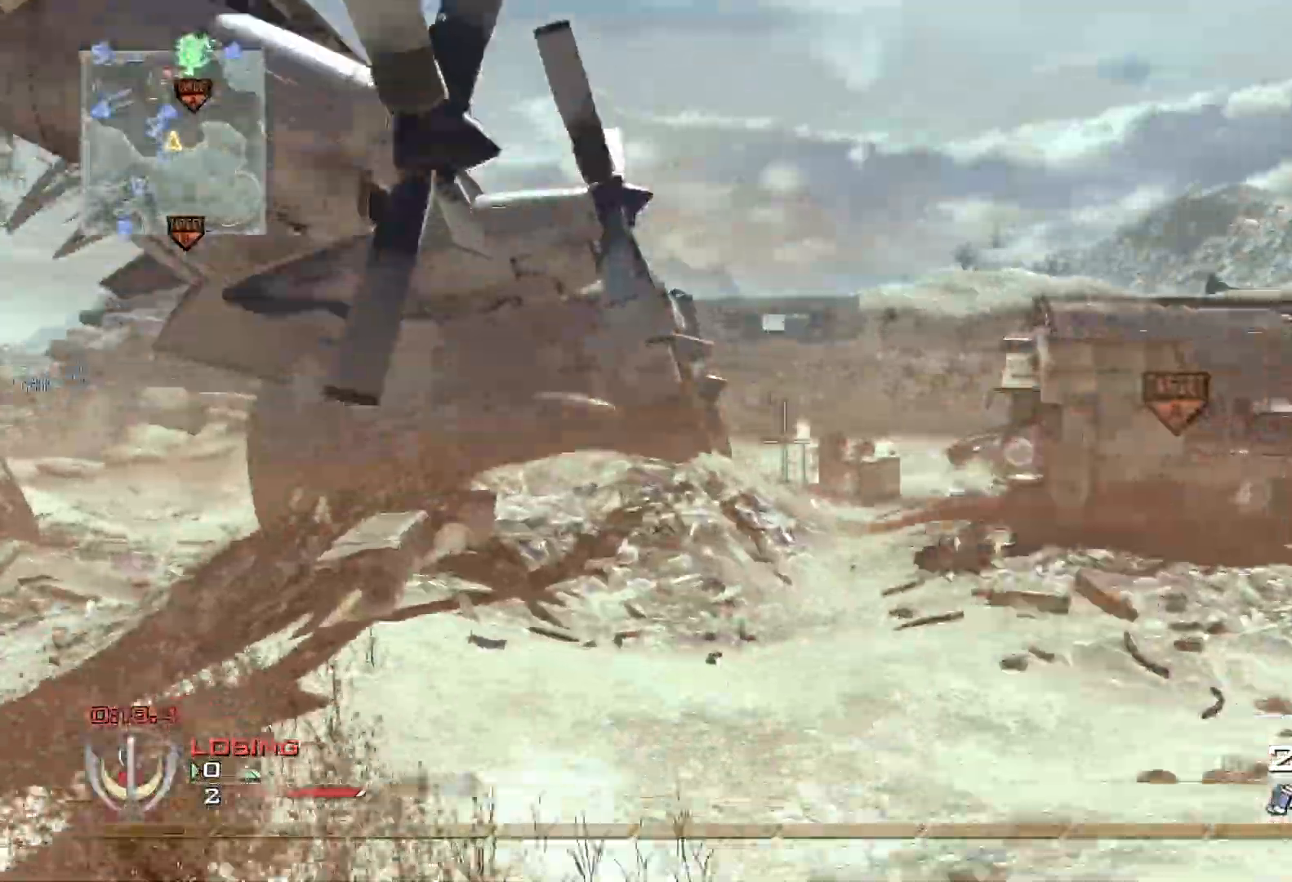
{"buttons": ["Y", "R1"], "left_stick": "left", "right_stick": "center", "events": [[50, "R2", "up"], [184, "left_stick", "down"], [234, "left_stick", "left"], [334, "Y", "down"]]}
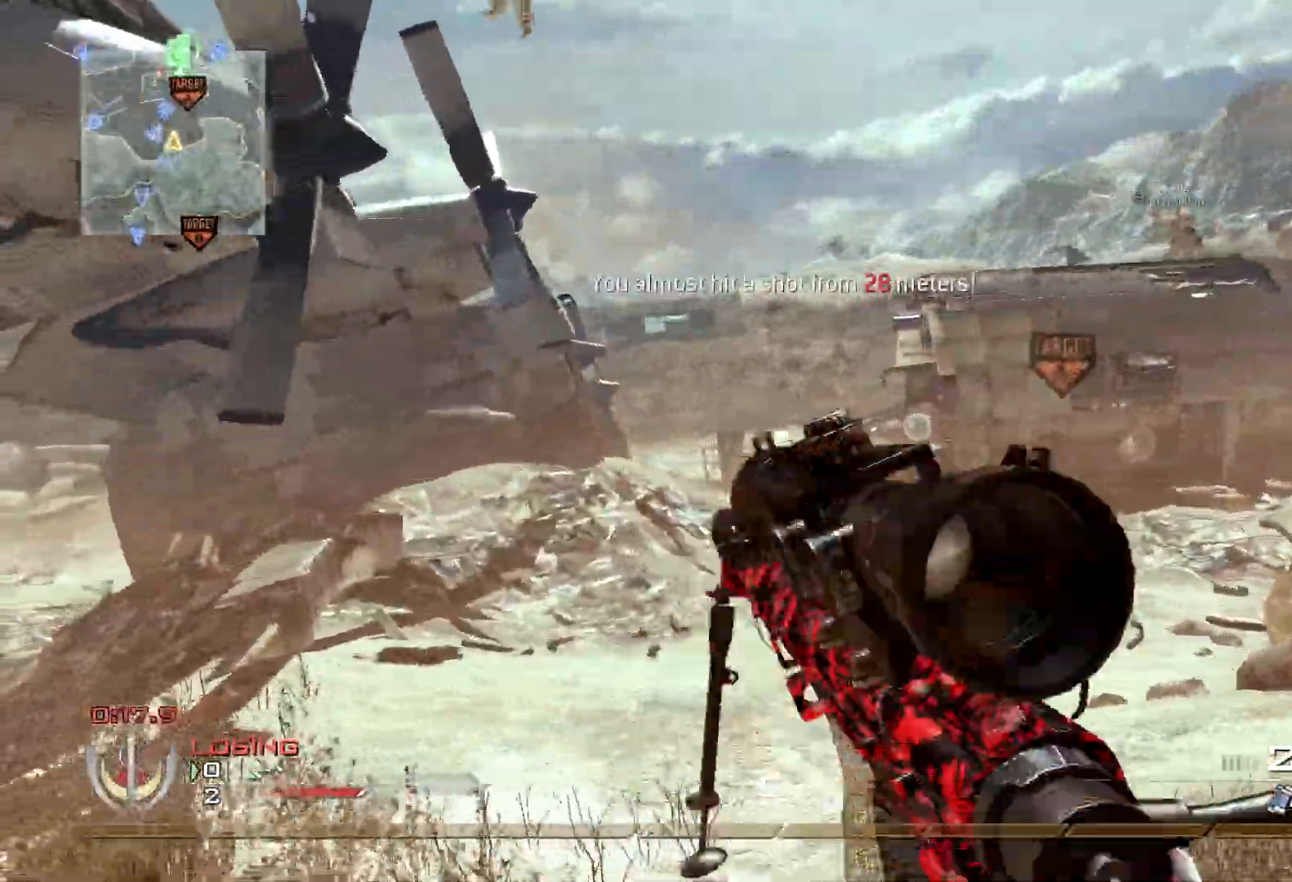
{"buttons": [], "left_stick": "up", "right_stick": "center", "events": [[33, "R1", "up"], [33, "Y", "up"], [150, "left_stick", "up-left"], [250, "left_stick", "up"]]}
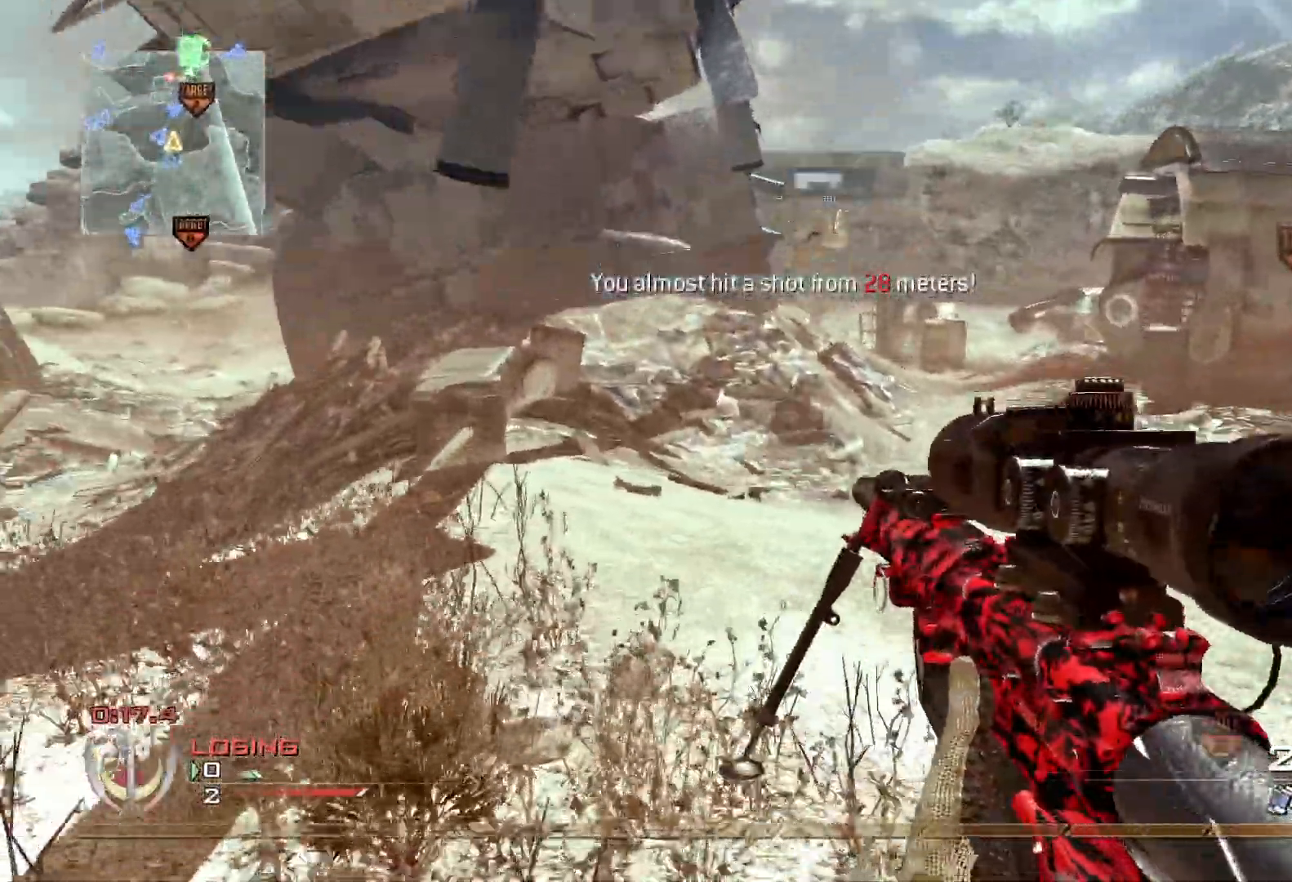
{"buttons": ["L3"], "left_stick": "up", "right_stick": "center", "events": [[134, "L3", "down"]]}
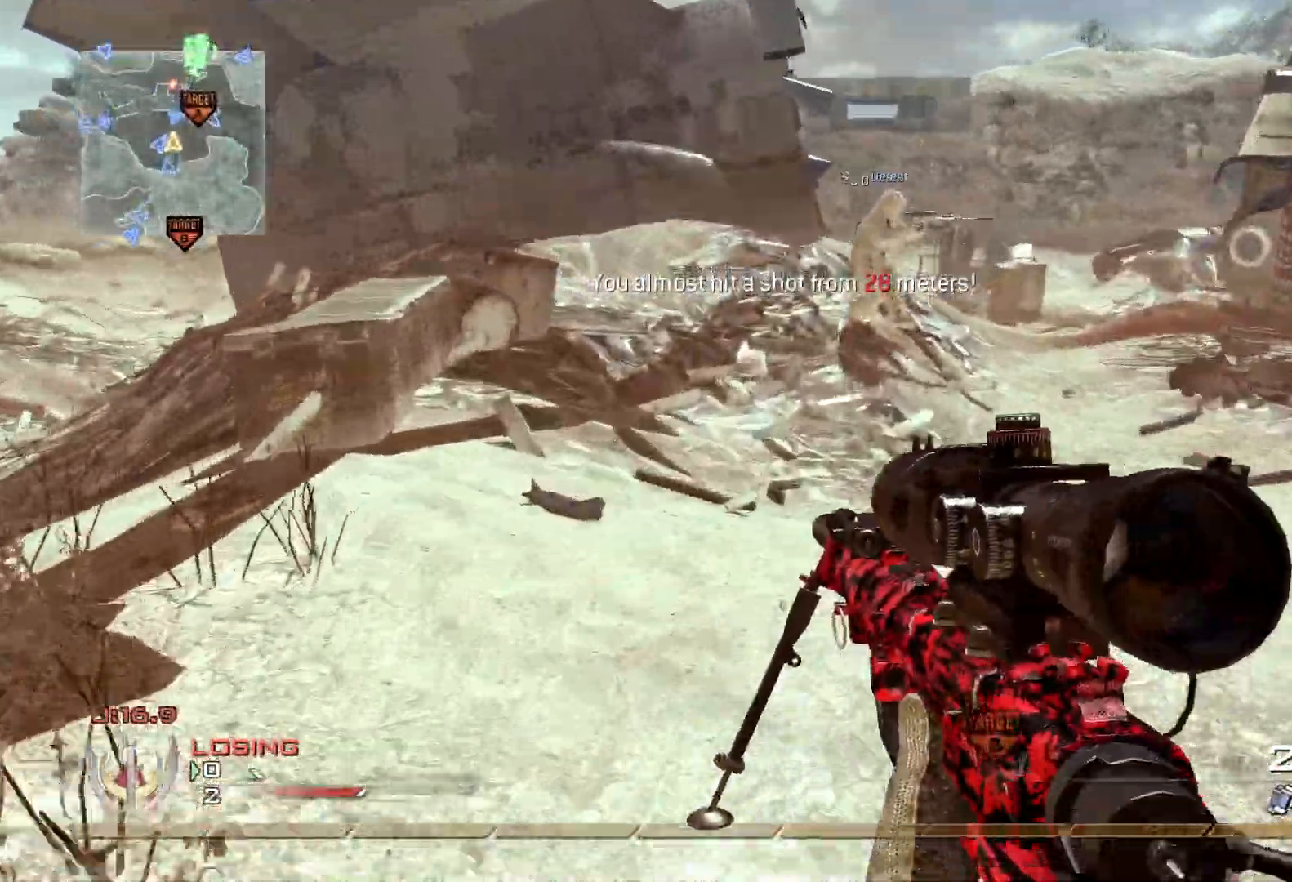
{"buttons": [], "left_stick": "up", "right_stick": "center", "events": [[200, "A", "down"], [283, "A", "up"], [283, "L3", "up"]]}
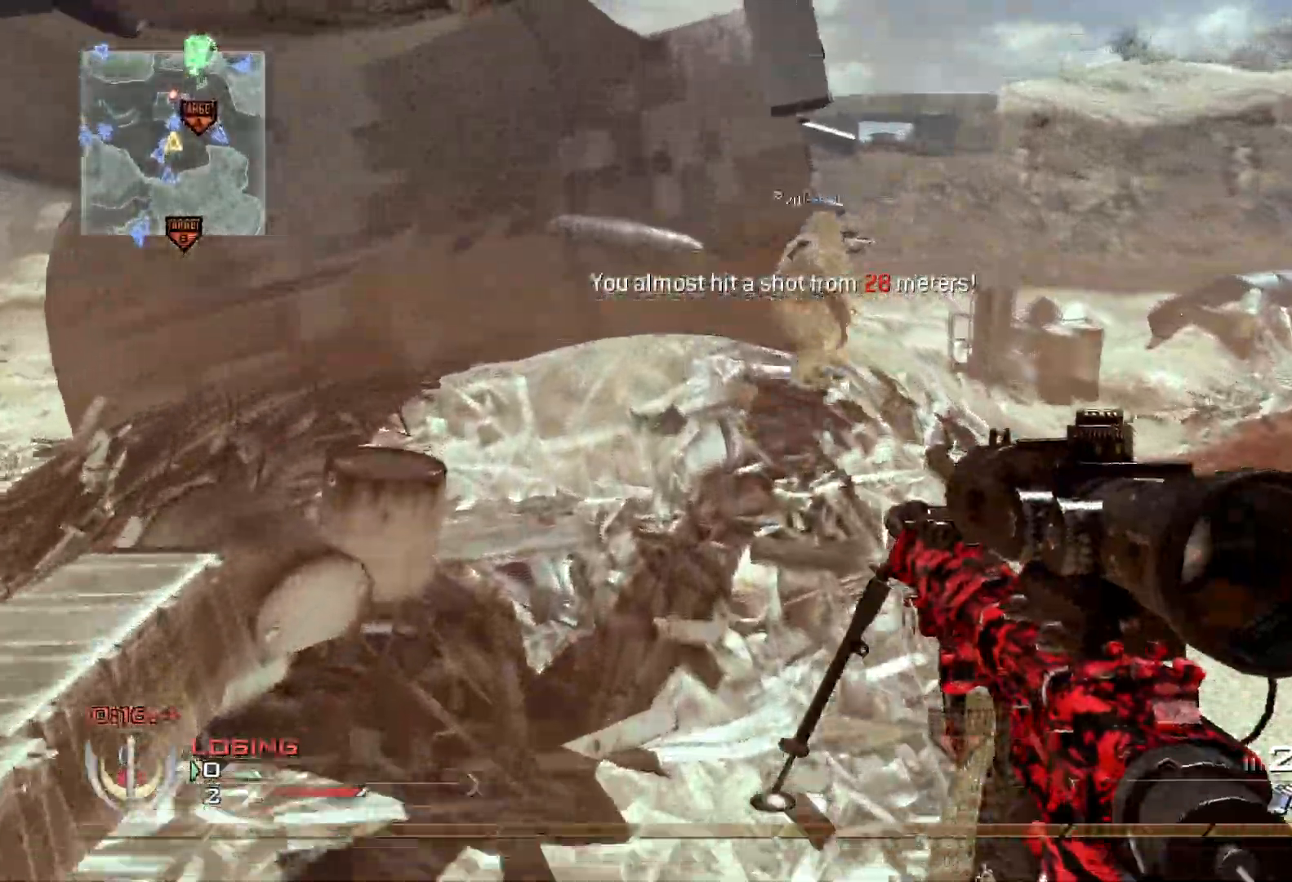
{"buttons": [], "left_stick": "up", "right_stick": "center", "events": []}
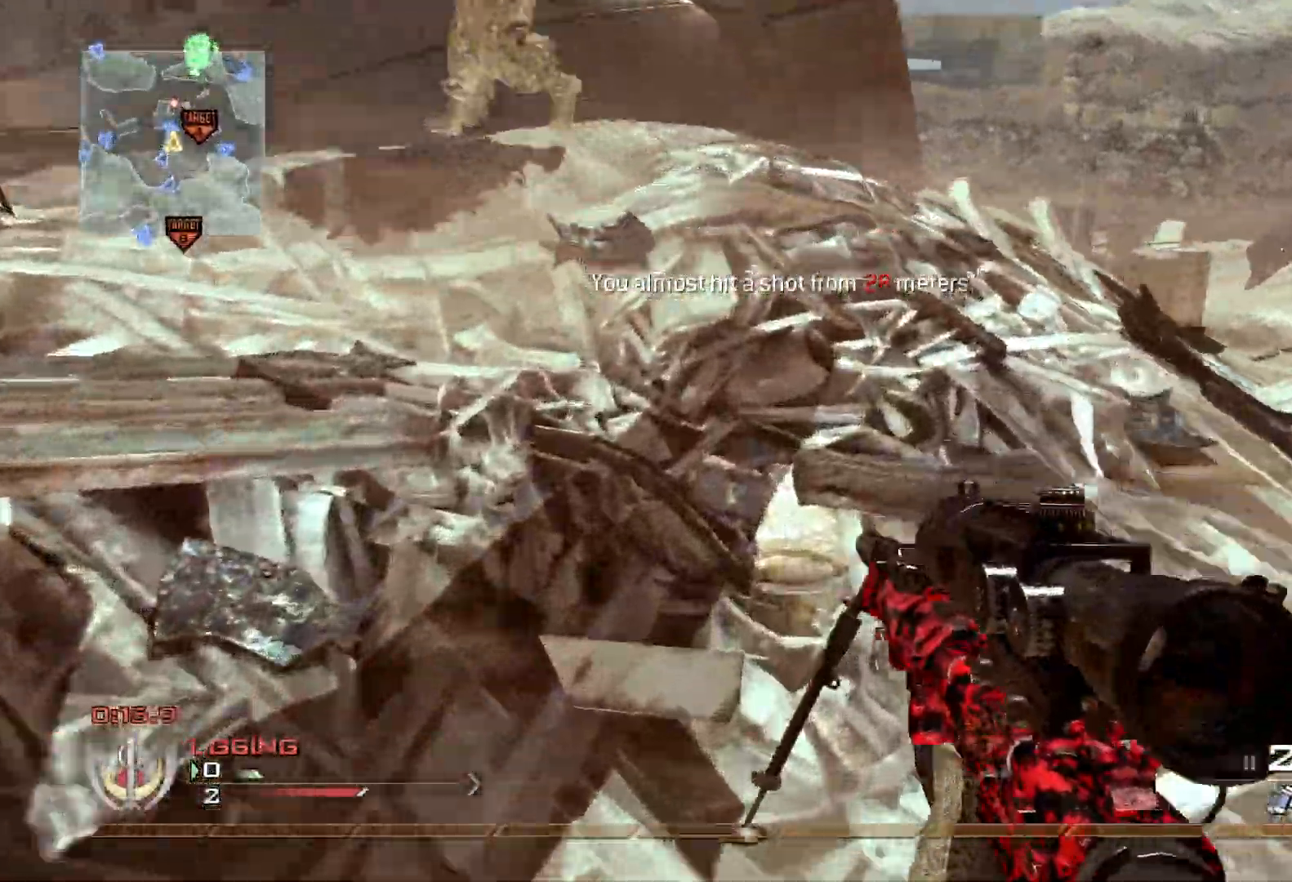
{"buttons": ["A", "B", "L3"], "left_stick": "up", "right_stick": "right", "events": [[200, "L3", "down"], [450, "A", "down"], [467, "B", "down"], [500, "right_stick", "right"]]}
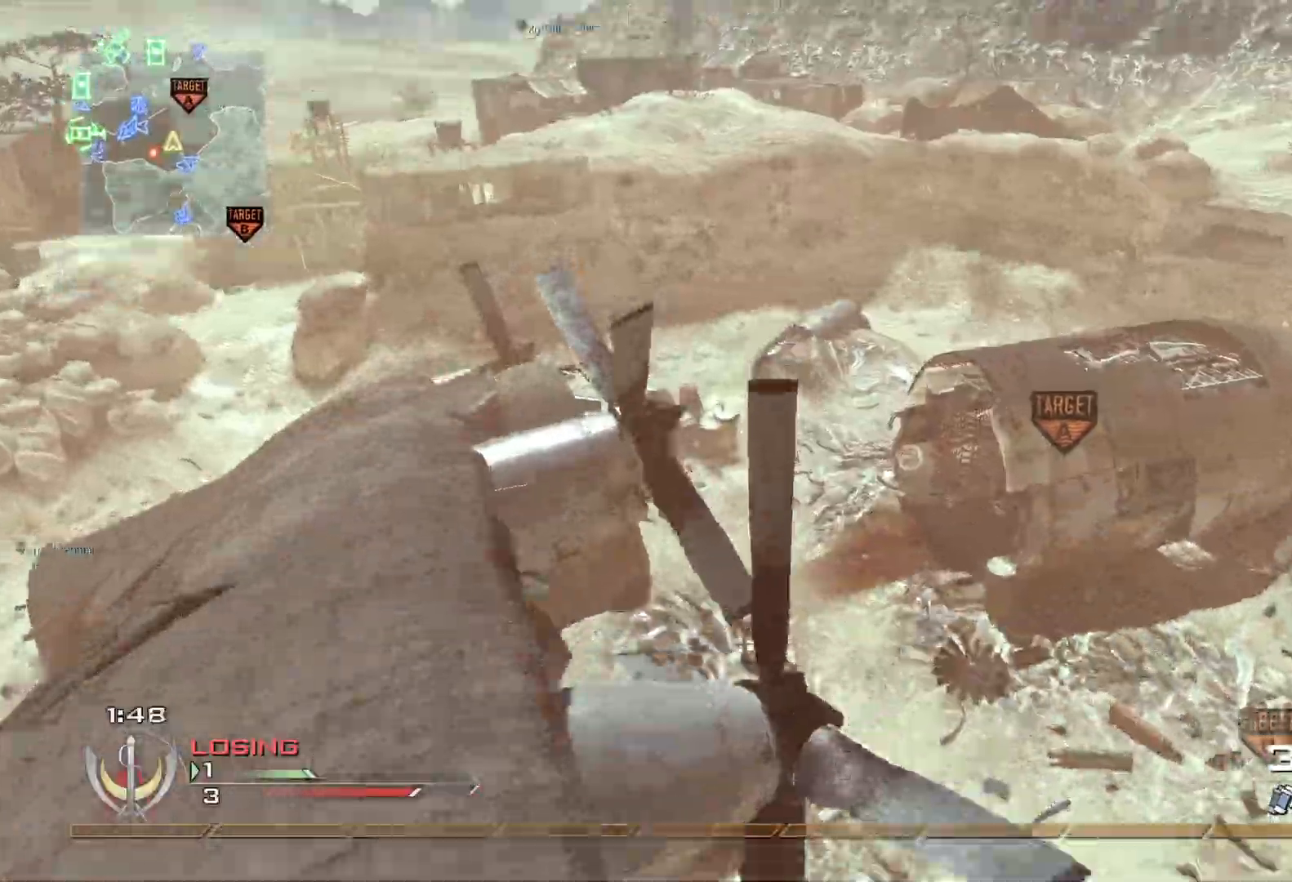
{"buttons": [], "left_stick": "center", "right_stick": "center", "events": [[17, "L3", "up"], [67, "B", "up"], [83, "A", "up"], [83, "left_stick", "center"], [184, "L1", "down"], [350, "L1", "up"], [350, "right_stick", "center"]]}
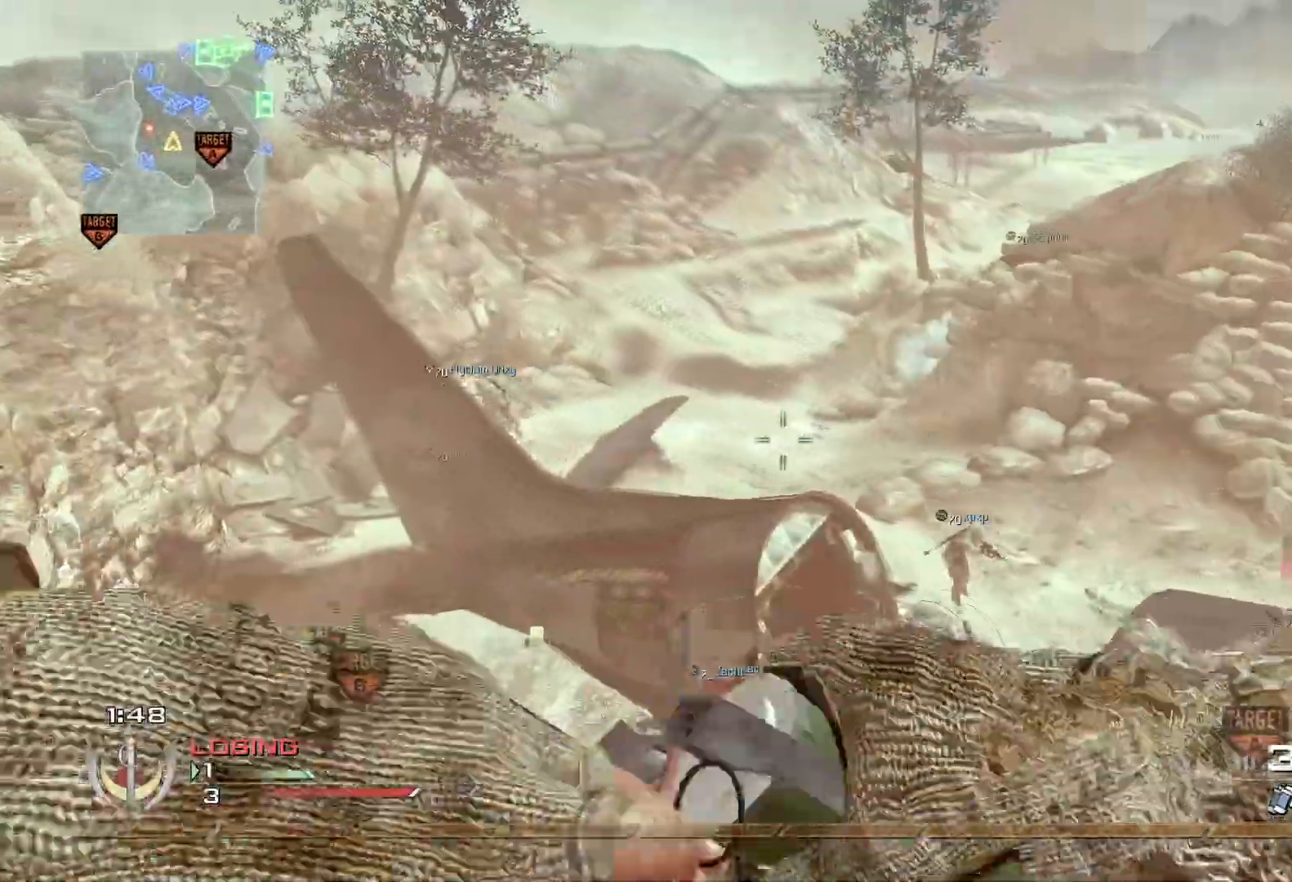
{"buttons": ["L2"], "left_stick": "center", "right_stick": "center", "events": [[450, "L2", "down"]]}
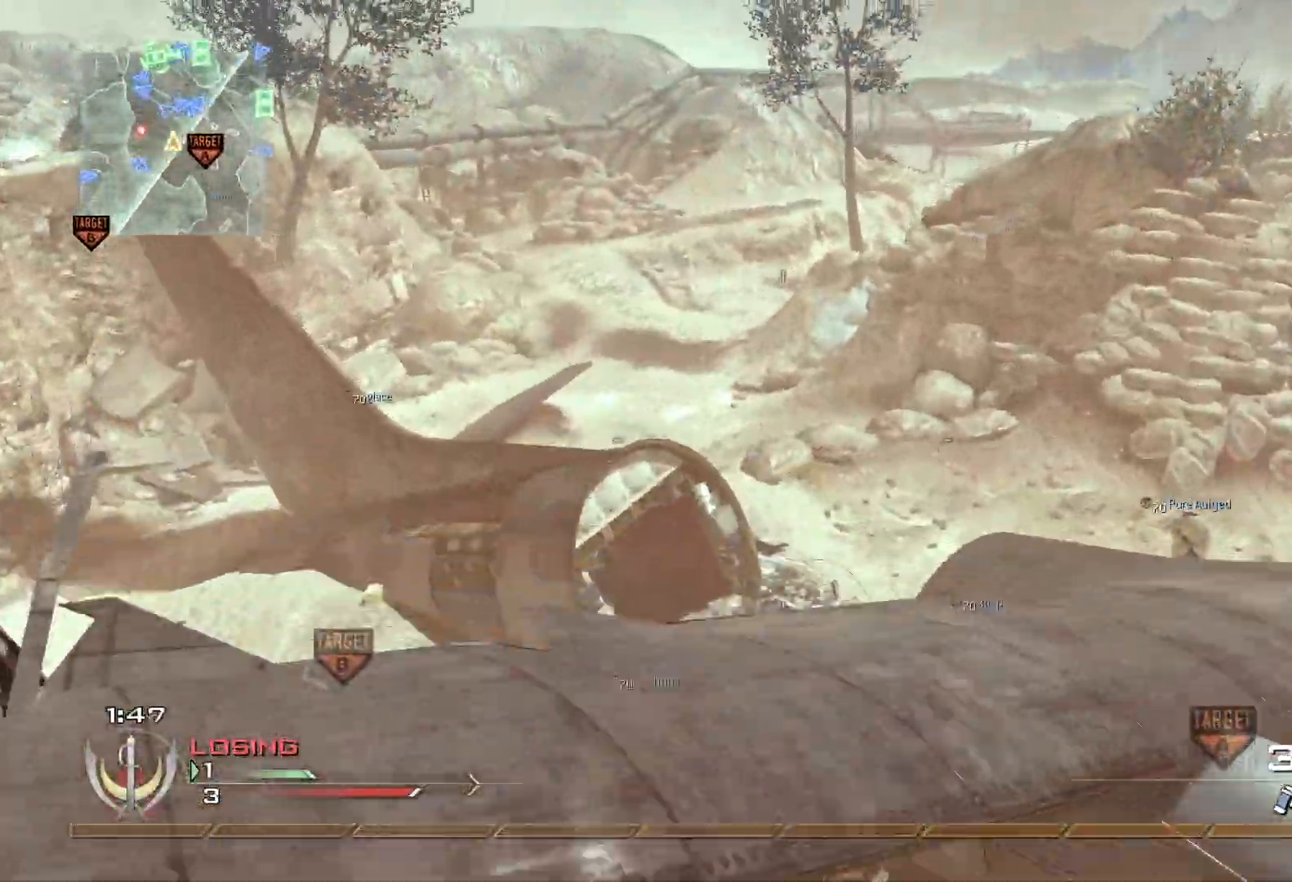
{"buttons": ["X", "R2"], "left_stick": "center", "right_stick": "right", "events": [[150, "L2", "up"], [367, "X", "down"], [434, "R2", "down"], [434, "right_stick", "right"]]}
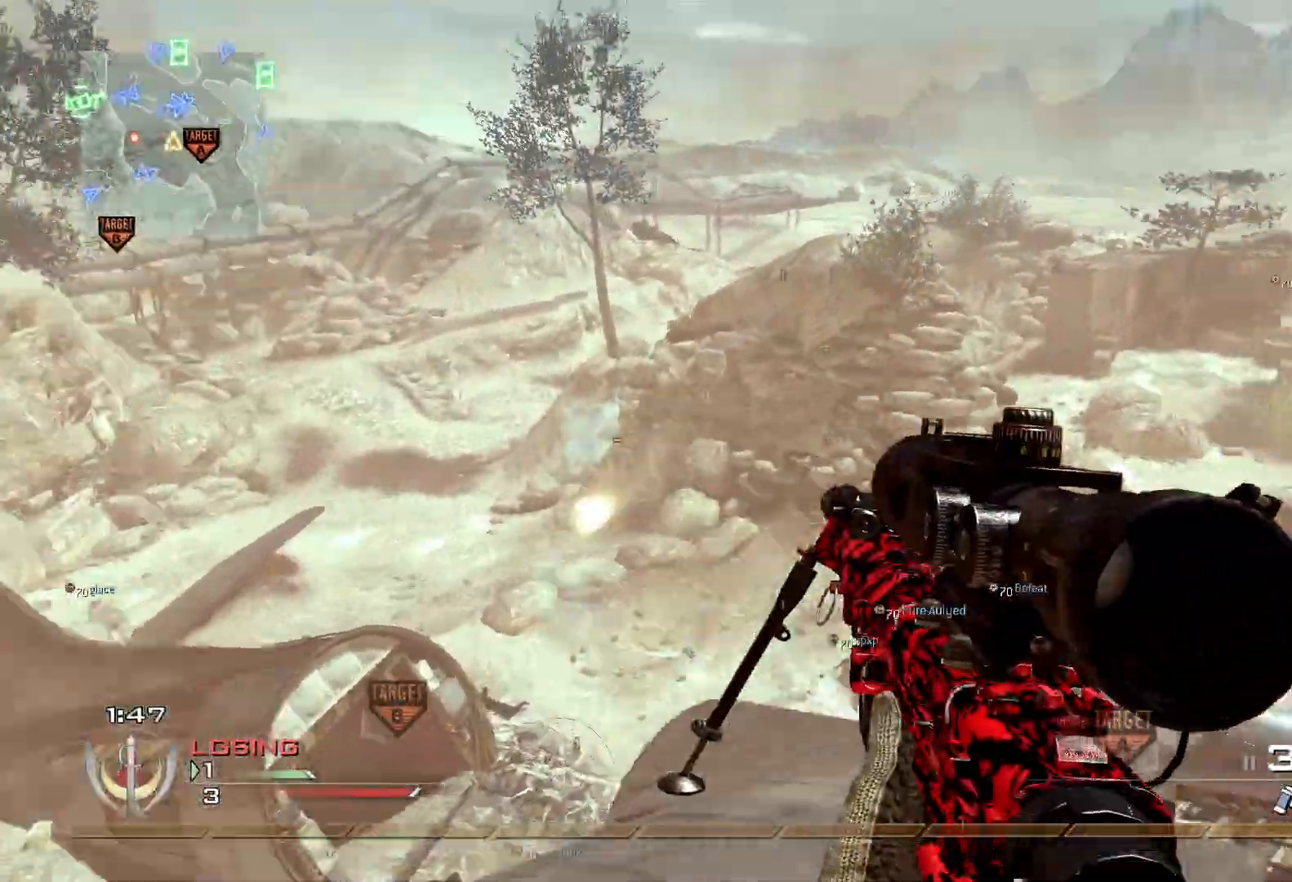
{"buttons": [], "left_stick": "center", "right_stick": "center", "events": [[33, "R1", "down"], [100, "Y", "down"], [200, "X", "up"], [250, "Y", "up"], [283, "R1", "up"], [283, "R2", "up"], [333, "right_stick", "center"]]}
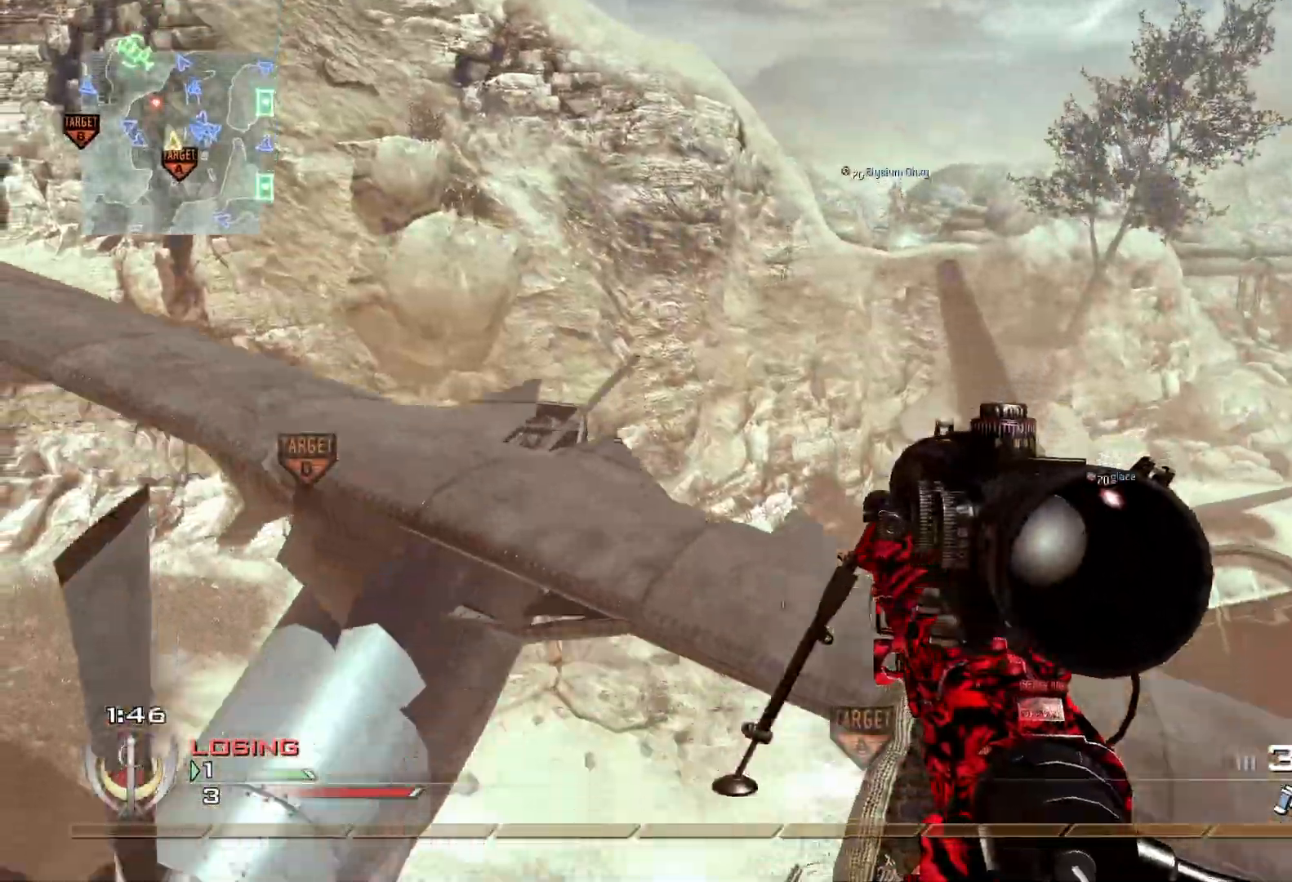
{"buttons": ["R1"], "left_stick": "up-right", "right_stick": "center", "events": [[184, "right_stick", "left"], [267, "left_stick", "up"], [300, "R2", "down"], [300, "right_stick", "center"], [334, "R1", "down"], [334, "left_stick", "up-right"], [501, "R2", "up"]]}
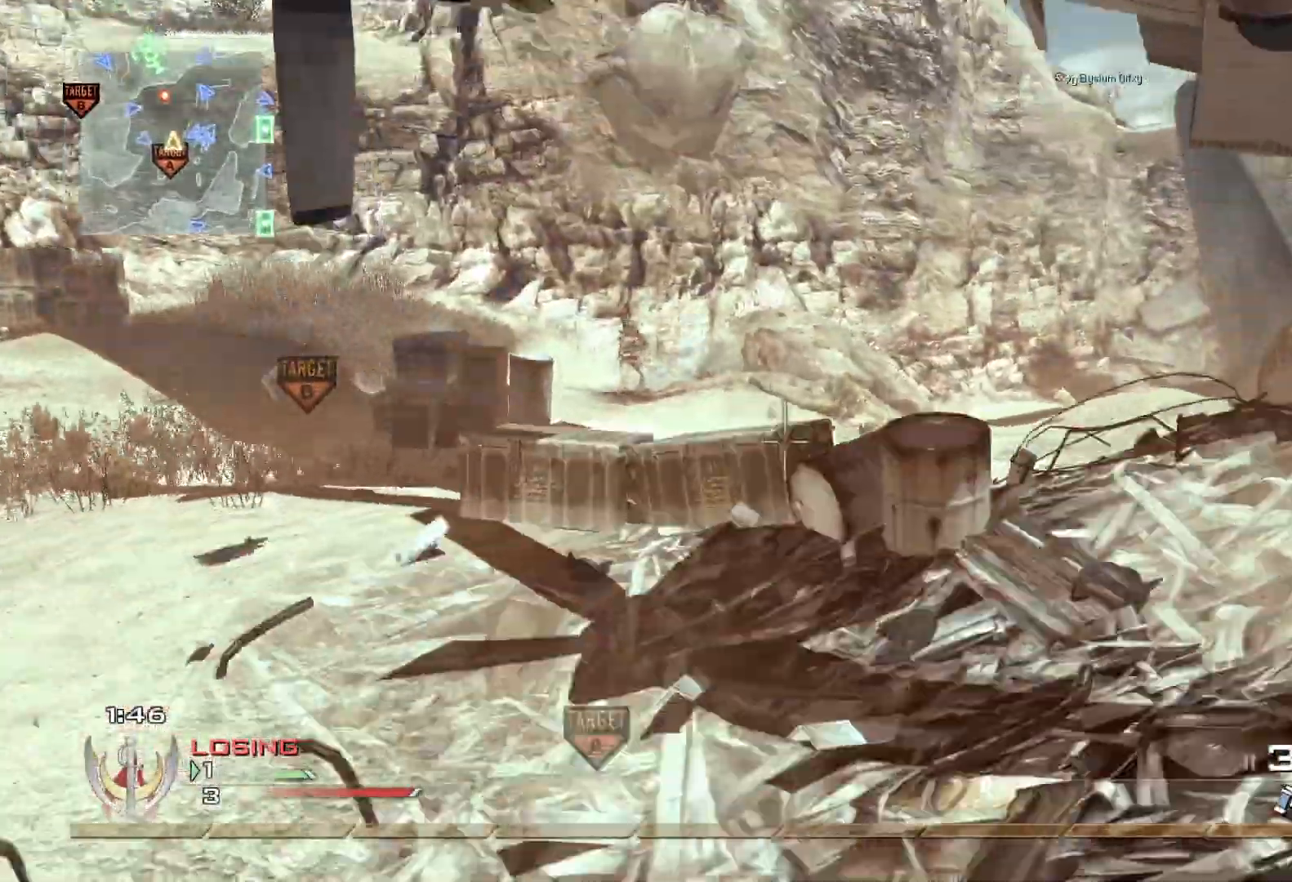
{"buttons": ["L3"], "left_stick": "up", "right_stick": "center", "events": [[116, "left_stick", "up"], [216, "Y", "down"], [333, "Y", "up"], [367, "R1", "up"], [500, "L3", "down"]]}
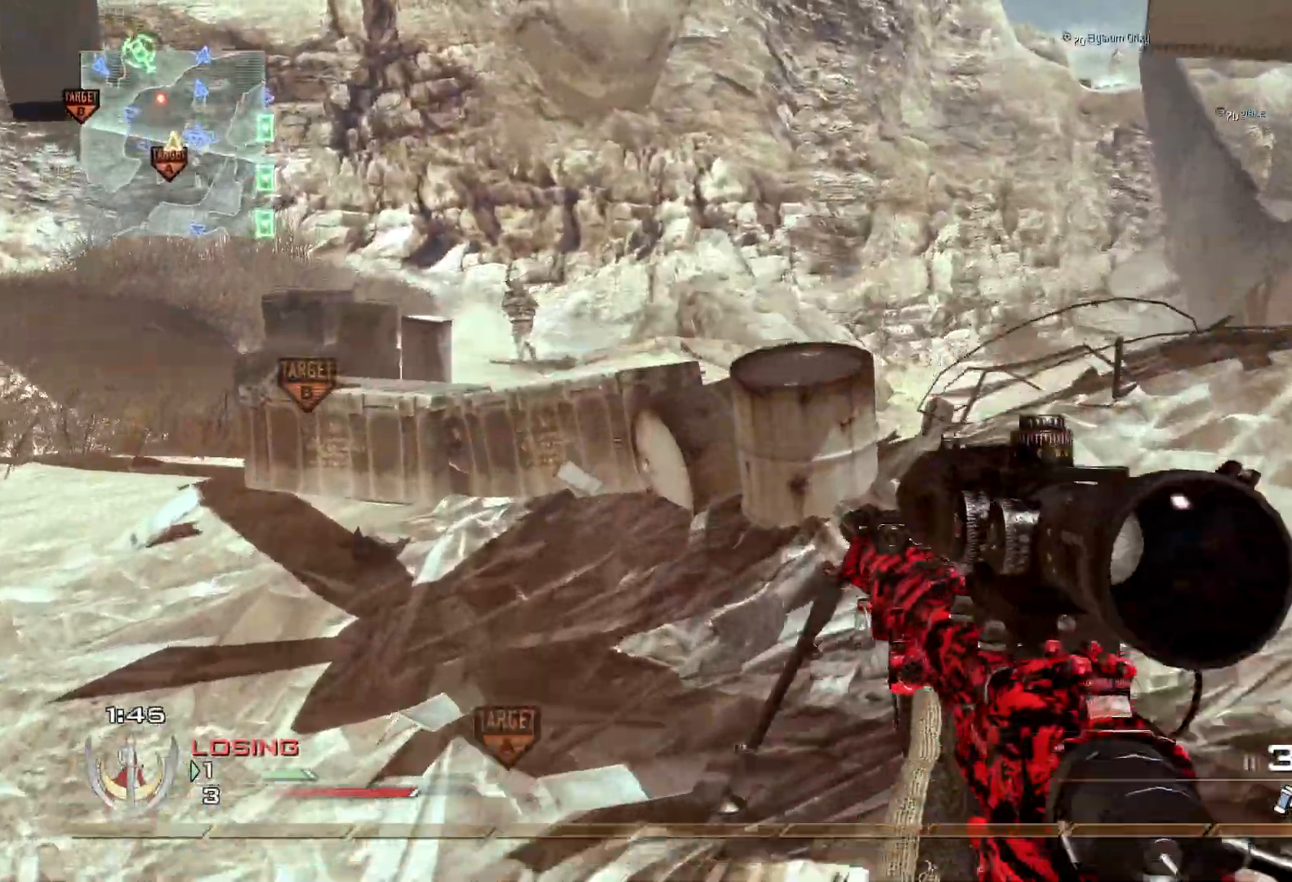
{"buttons": [], "left_stick": "center", "right_stick": "center", "events": [[17, "right_stick", "up-right"], [200, "right_stick", "center"], [284, "L3", "up"], [334, "left_stick", "center"], [350, "right_stick", "right"], [501, "right_stick", "center"]]}
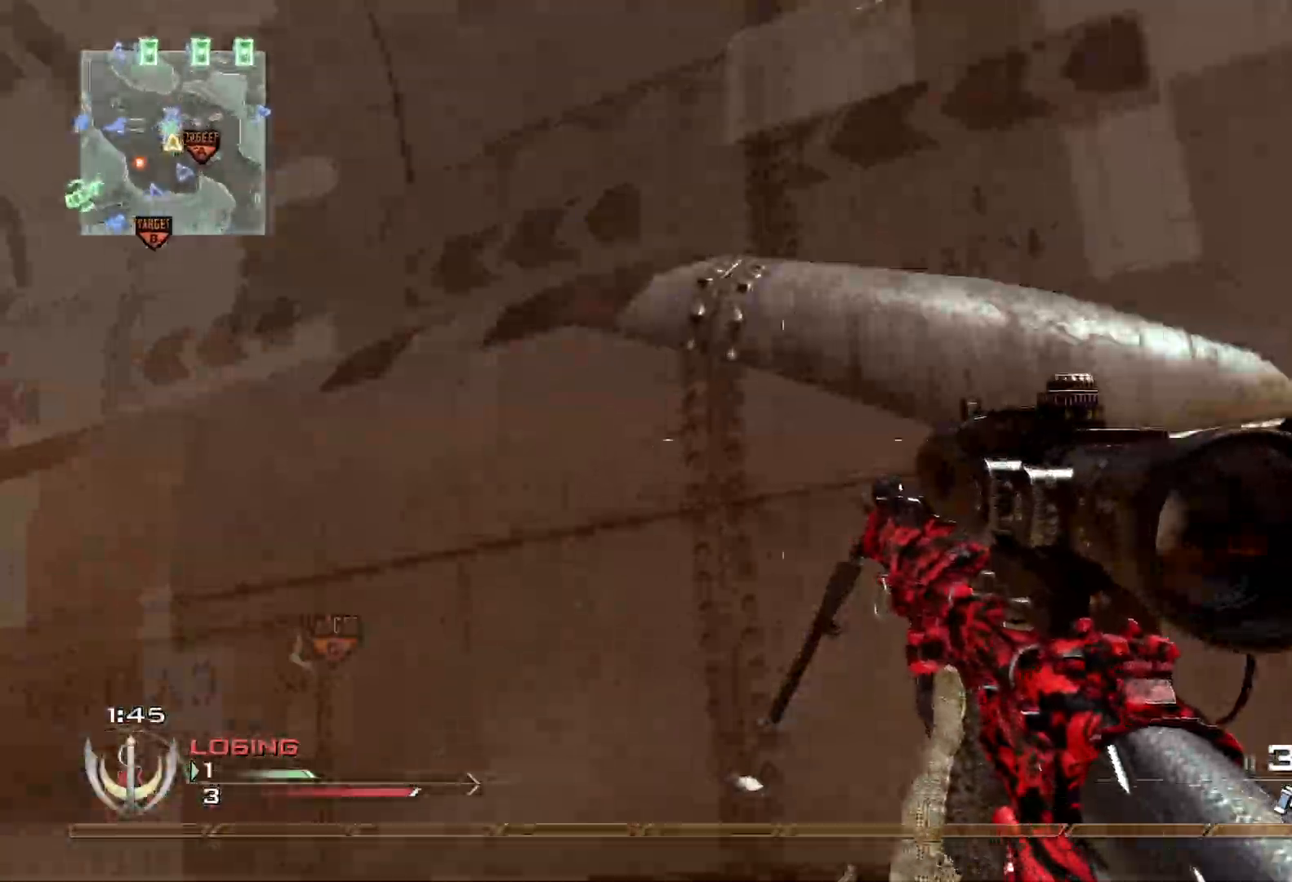
{"buttons": [], "left_stick": "center", "right_stick": "right", "events": [[83, "left_stick", "up"], [200, "A", "down"], [300, "A", "up"], [300, "left_stick", "center"], [450, "right_stick", "right"]]}